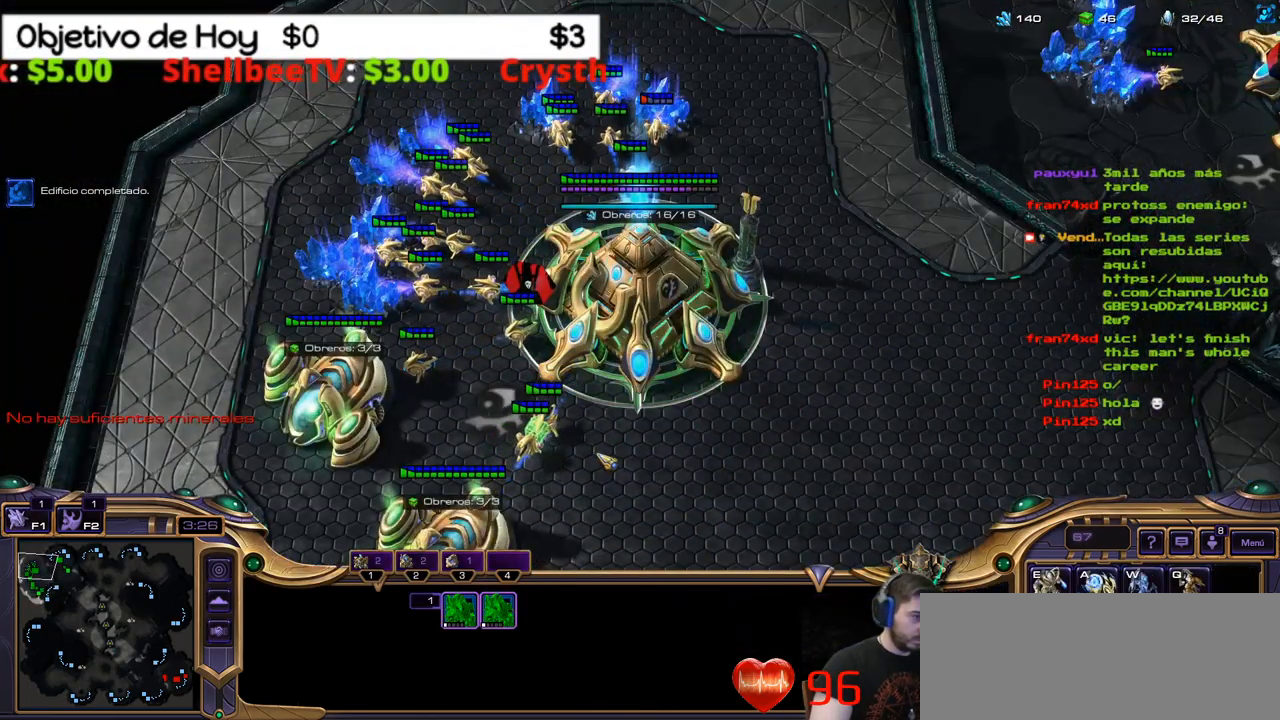
Gameplay with keyboard; each line is a JSON object with the keys held at the frame after it. "events" lists presses ("down") and releases ("up") of ".", "/", "0", "1", "2", "5", "6", "7", "8", "9", "a", "alt_l", "alt_r", "b", "backslash", "backspace", "c", "caps_lock", "comma", "ctrl_l", "ctrl_r", "d", "e", "equals", "f", "g", "h", "i", "j", "k", "l", "lbracket", "m", "minus", "n", "o", "p", "q", "quote", "r", "rbracket", "return", "s", "semicolon", "shift_l", "shift_r", "space", "super", "t", "tab", "tilde", "u", "v", "w", "x", "y" and "z" between this image and that frame as [ms after this image, input, new state], when the widget could be followed in between. No other keys are recorded. Mouse input is not recorded. Not read: 3 4.
{"keys": [], "events": [[17, "2", "up"], [67, "2", "down"], [200, "2", "up"]]}
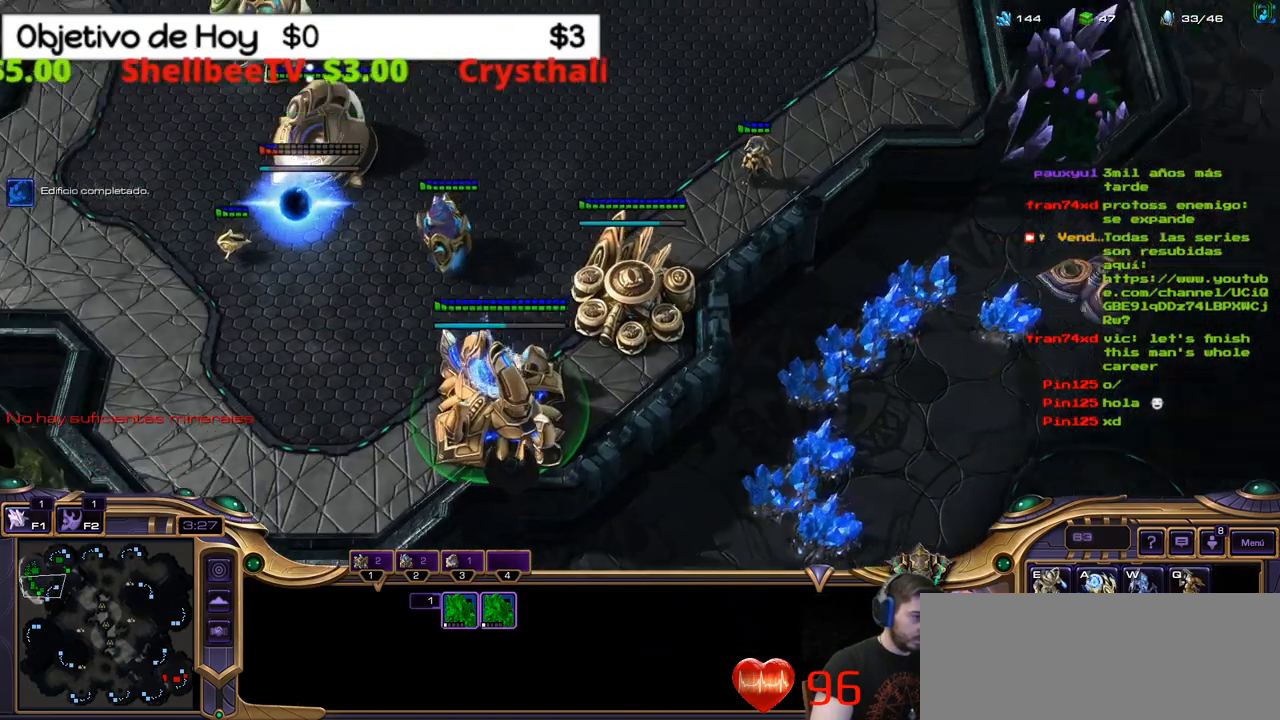
{"keys": [], "events": []}
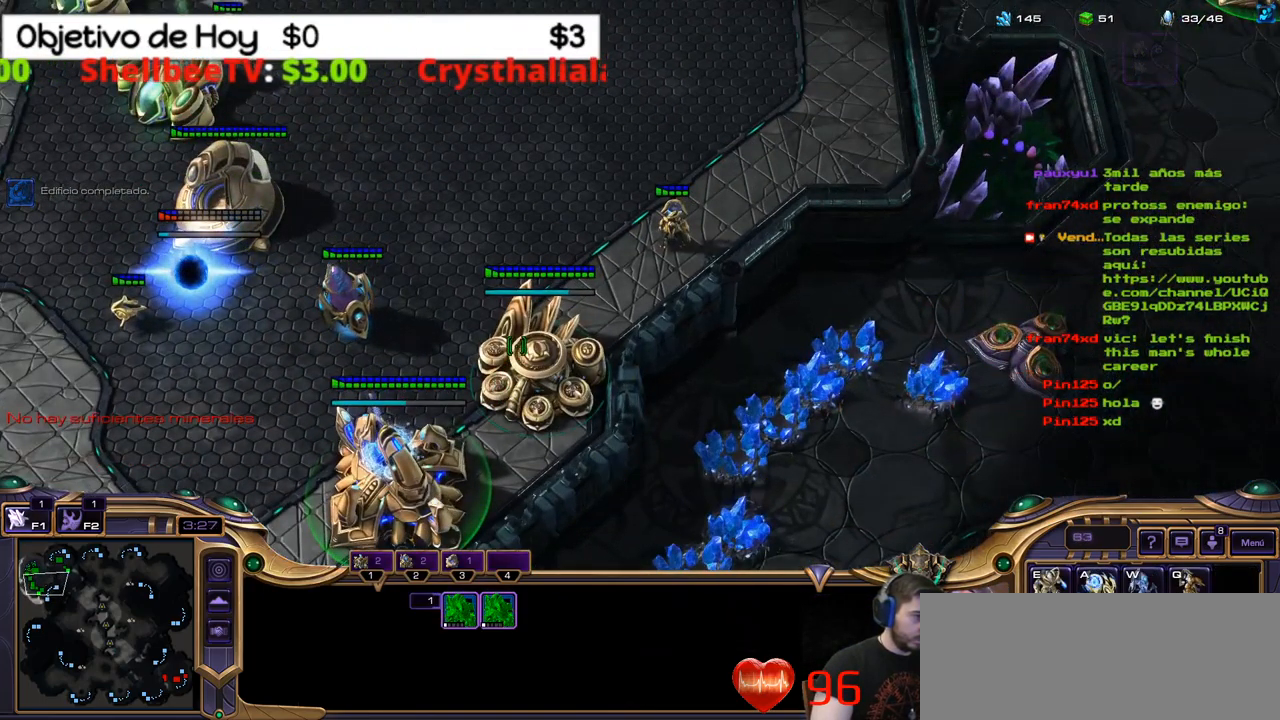
{"keys": [], "events": []}
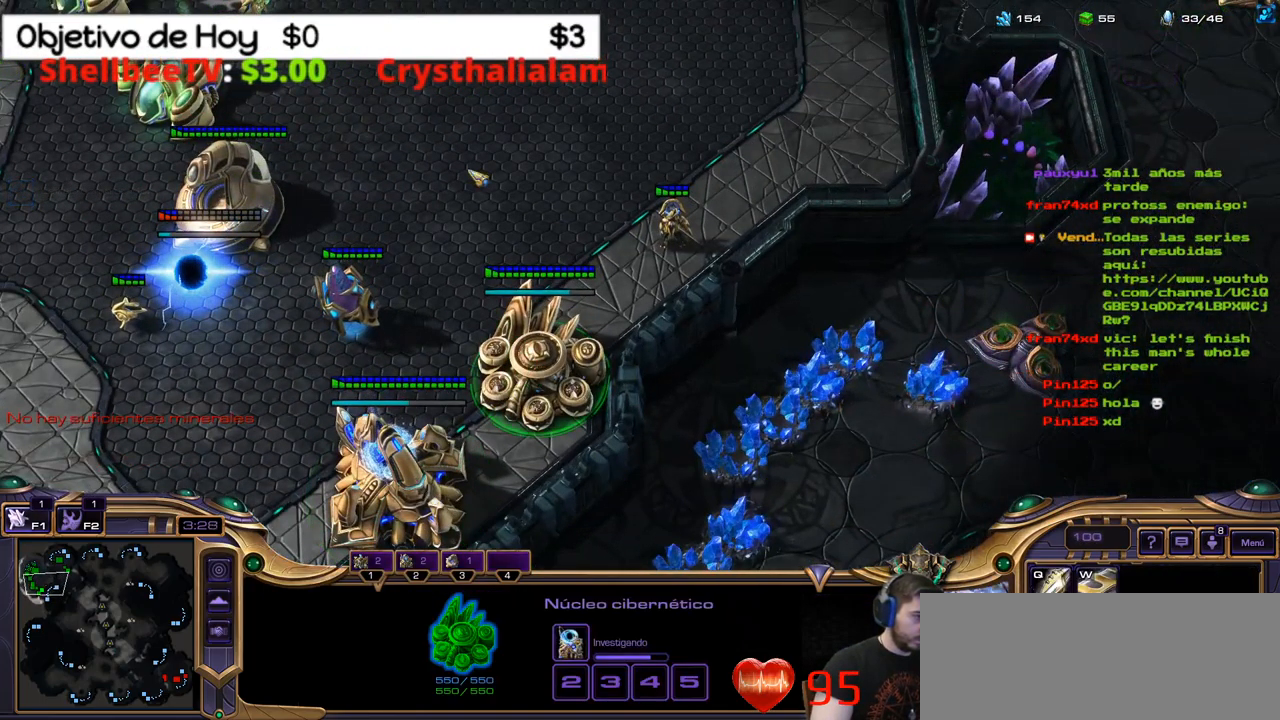
{"keys": [], "events": [[17, "2", "down"], [150, "2", "up"], [350, "e", "down"], [350, "w", "down"], [450, "e", "up"], [450, "w", "up"]]}
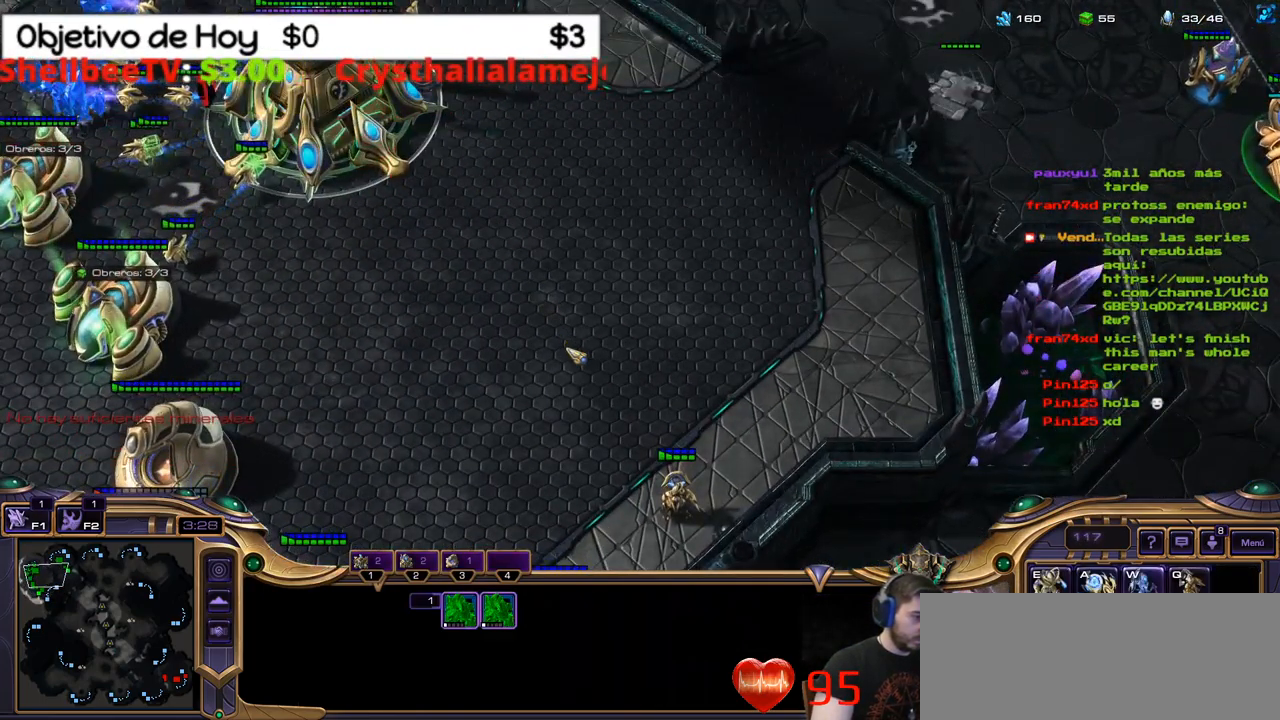
{"keys": ["2"], "events": [[34, "e", "down"], [34, "w", "down"], [134, "e", "up"], [134, "w", "up"], [500, "2", "down"]]}
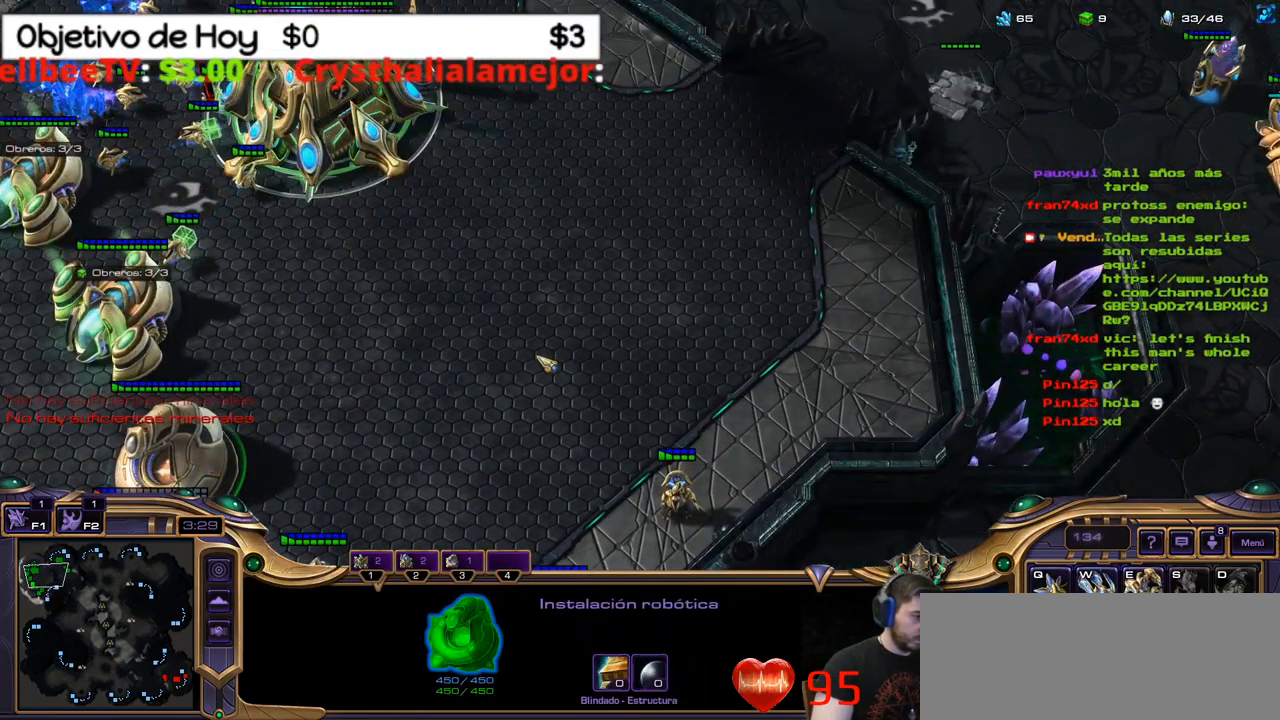
{"keys": [], "events": [[84, "2", "up"]]}
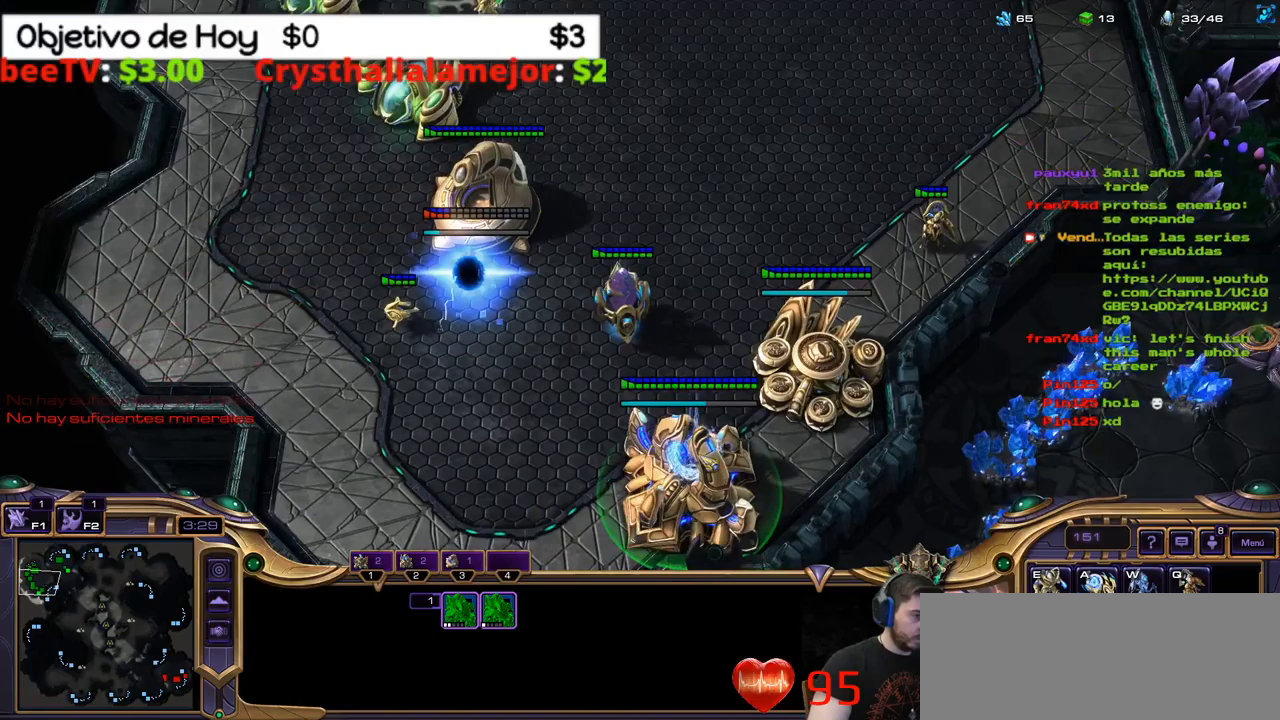
{"keys": [], "events": []}
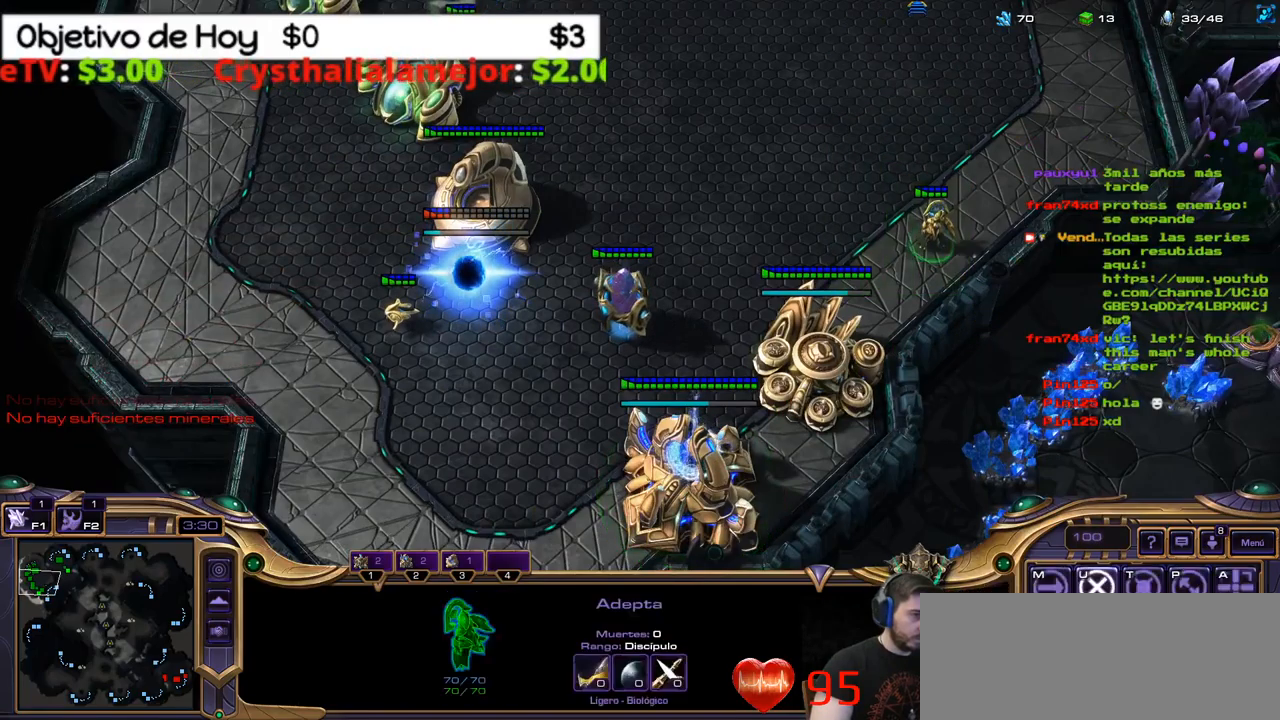
{"keys": [], "events": []}
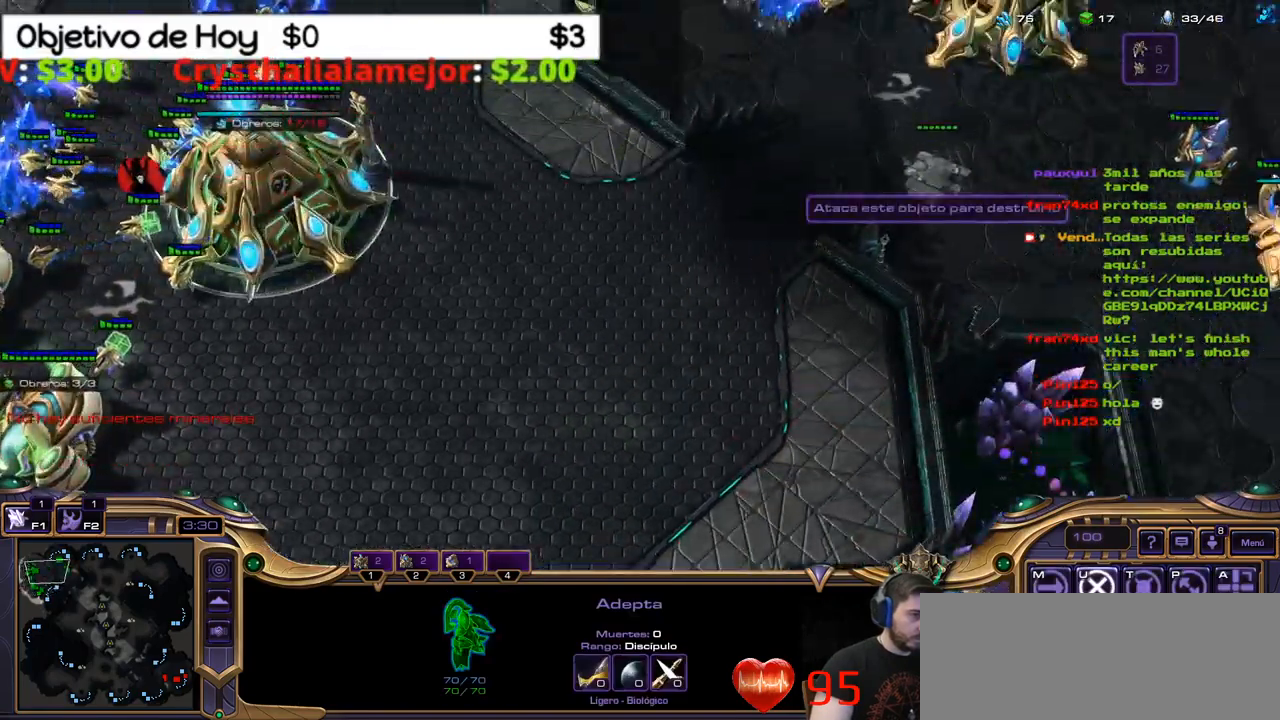
{"keys": [], "events": [[250, "v", "down"], [350, "v", "up"]]}
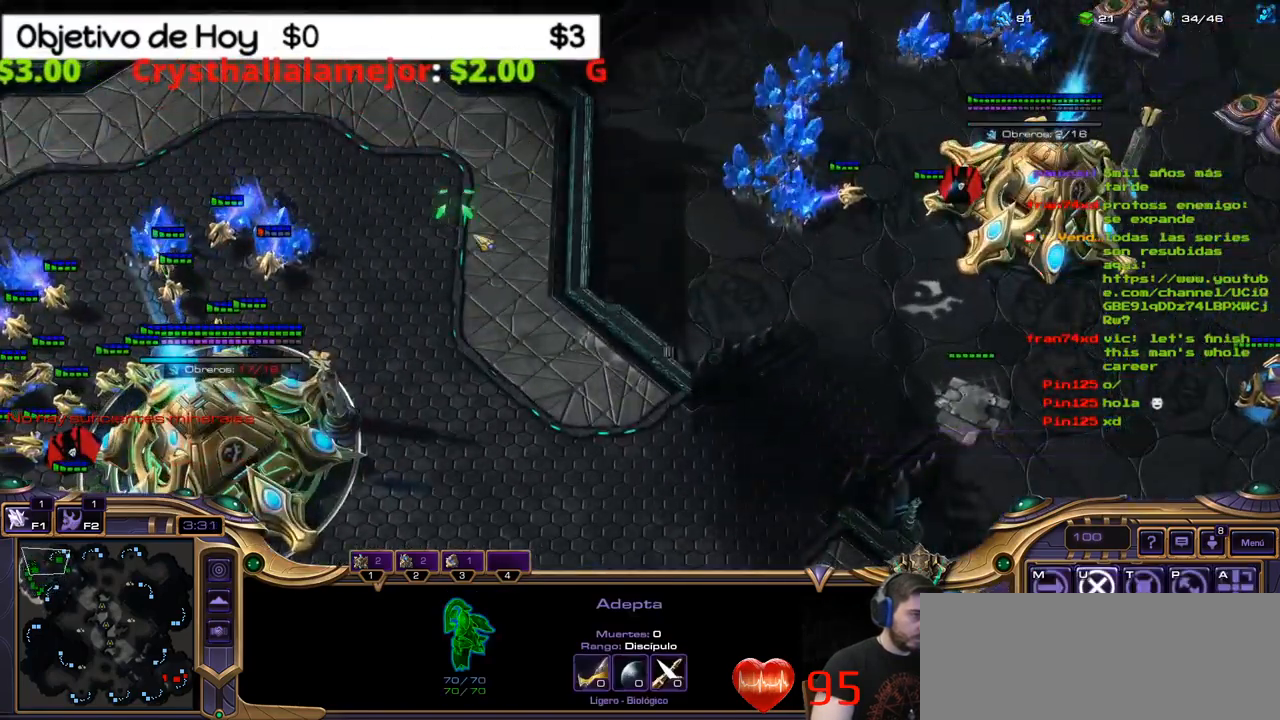
{"keys": [], "events": [[317, "2", "down"], [417, "1", "down"], [417, "2", "up"], [500, "1", "up"]]}
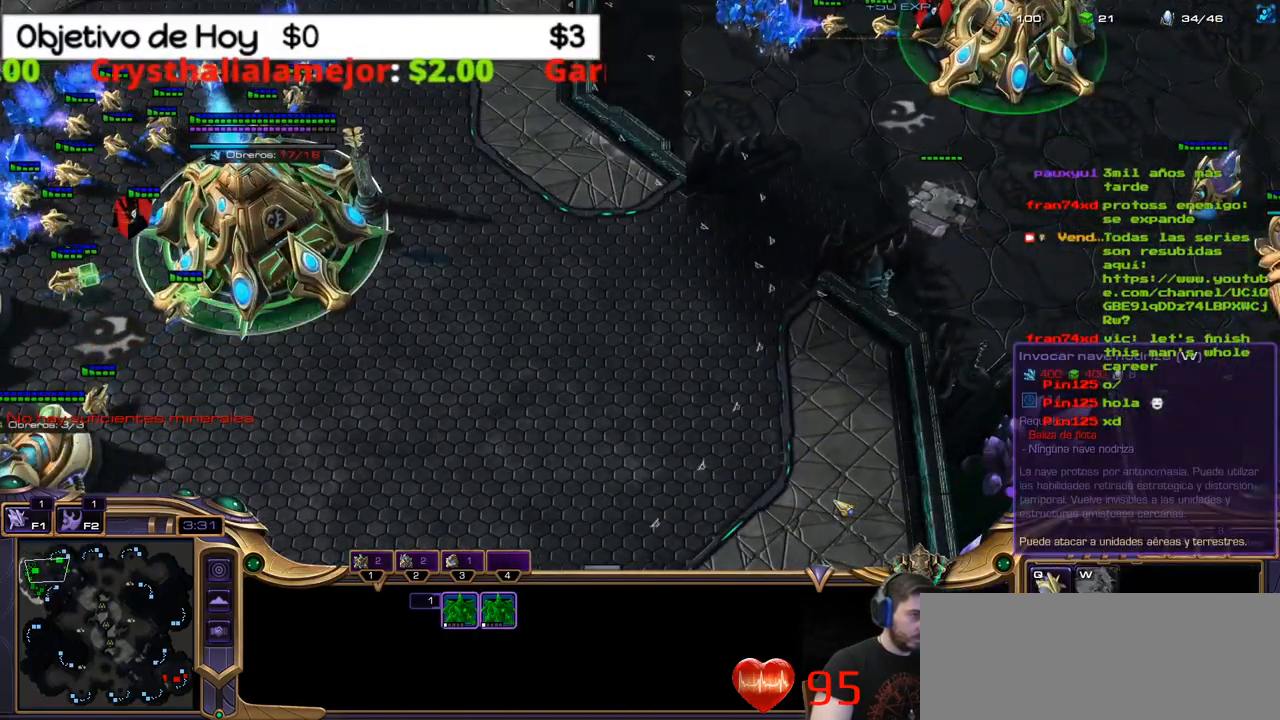
{"keys": ["1"], "events": [[150, "2", "down"], [200, "2", "up"], [283, "2", "down"], [383, "2", "up"], [467, "1", "down"]]}
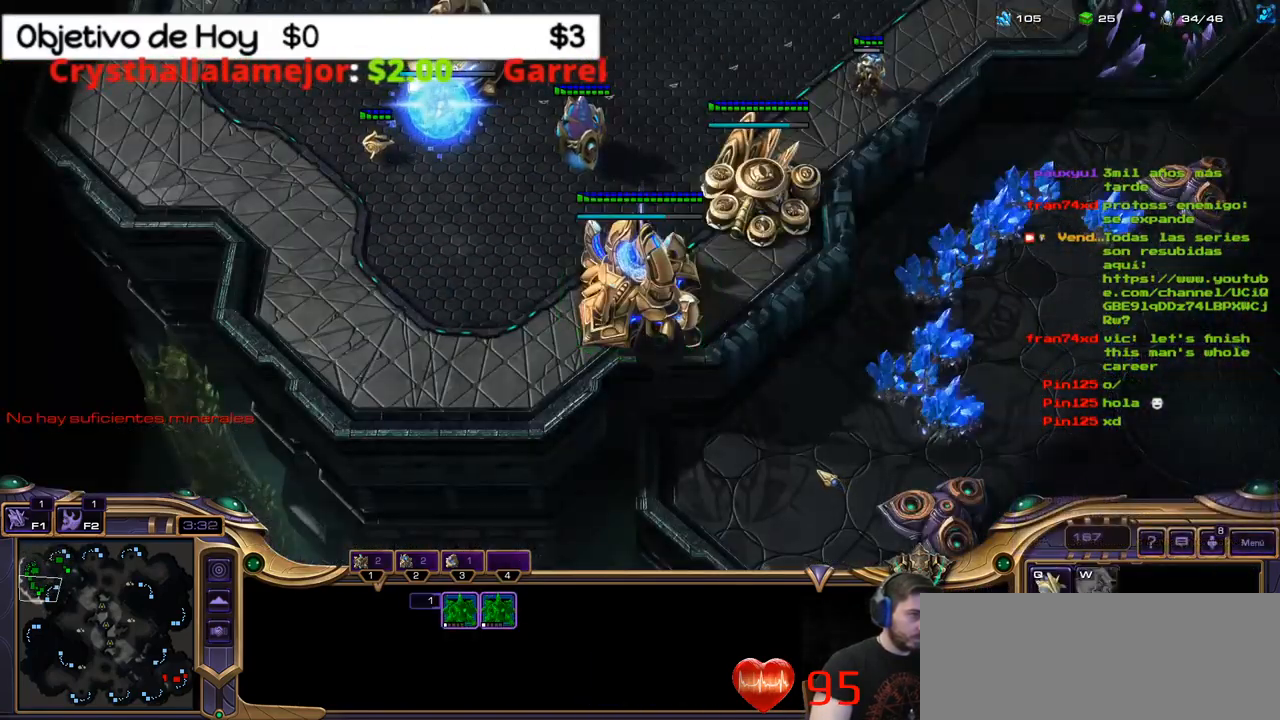
{"keys": ["1"], "events": [[67, "1", "up"], [167, "1", "down"], [300, "1", "up"], [433, "1", "down"]]}
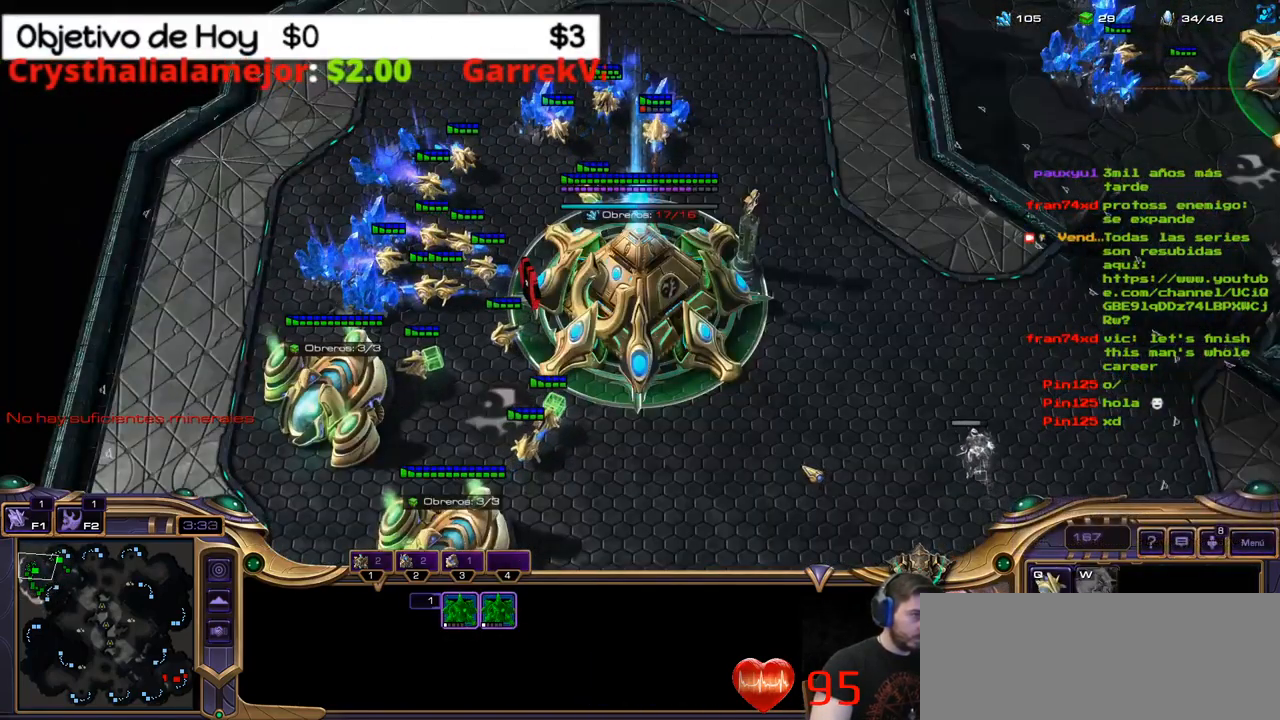
{"keys": ["1", "2"]}
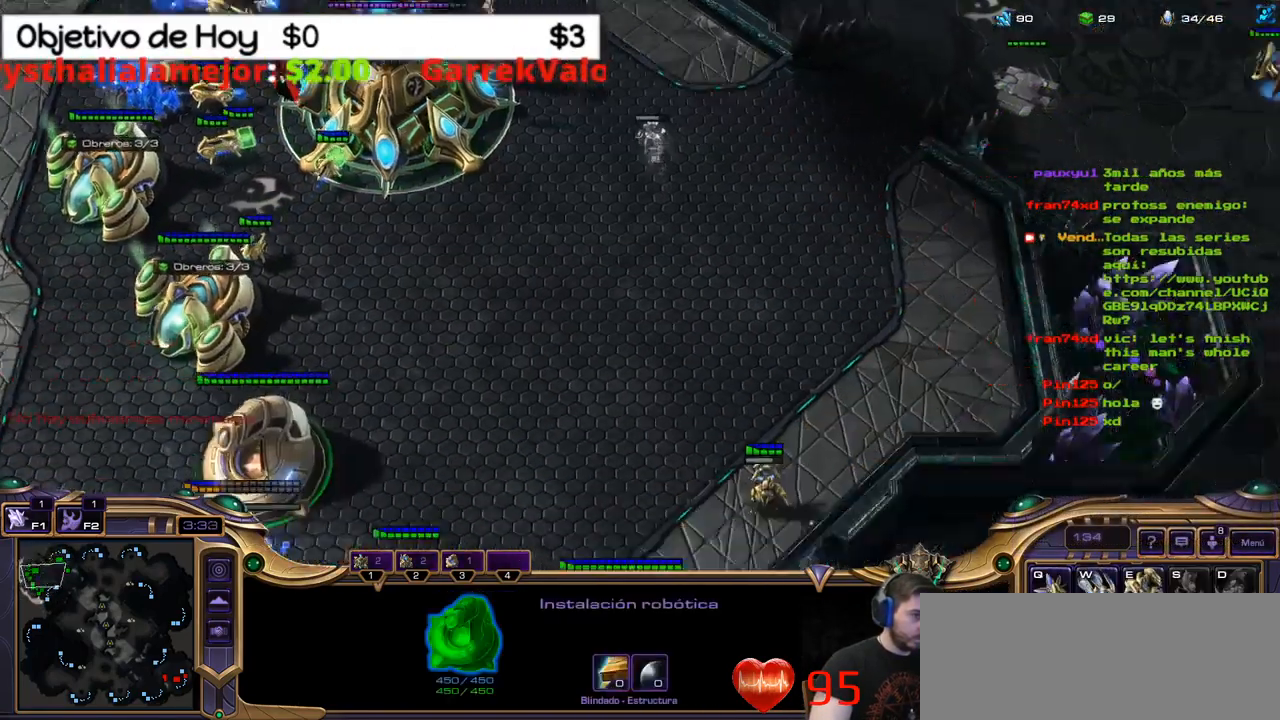
{"keys": [], "events": [[50, "2", "up"], [100, "1", "up"]]}
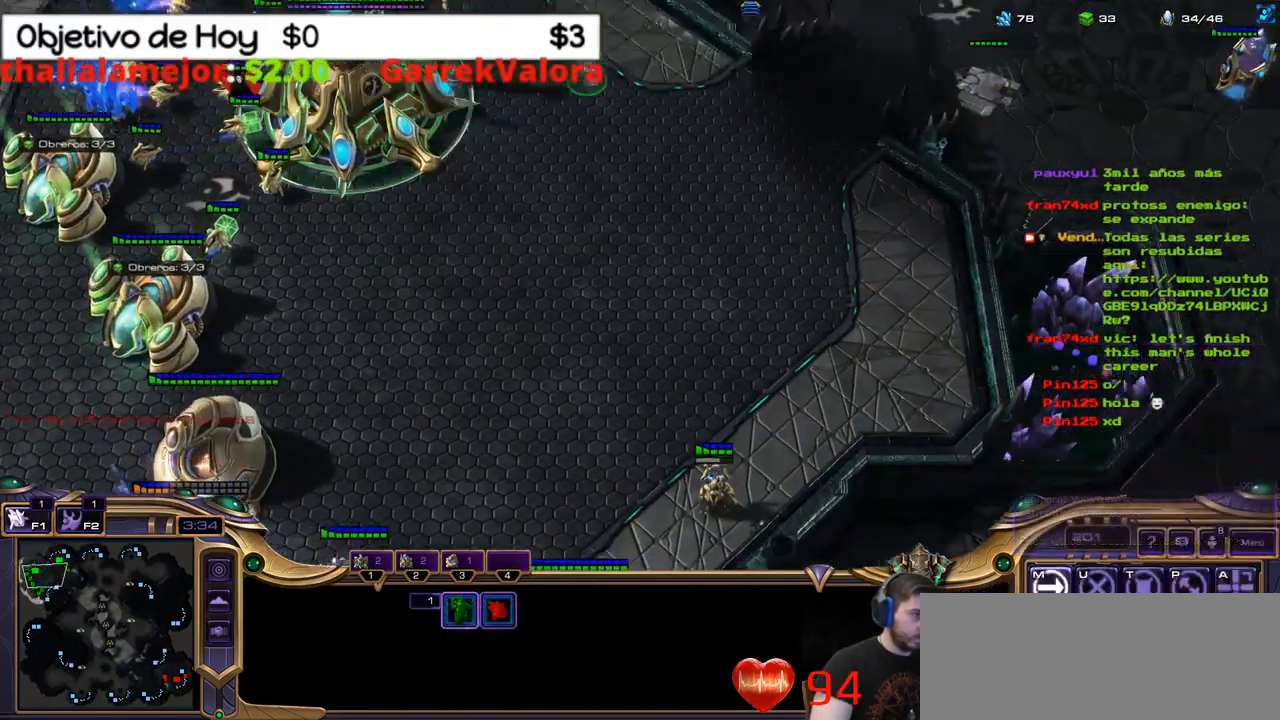
{"keys": [], "events": []}
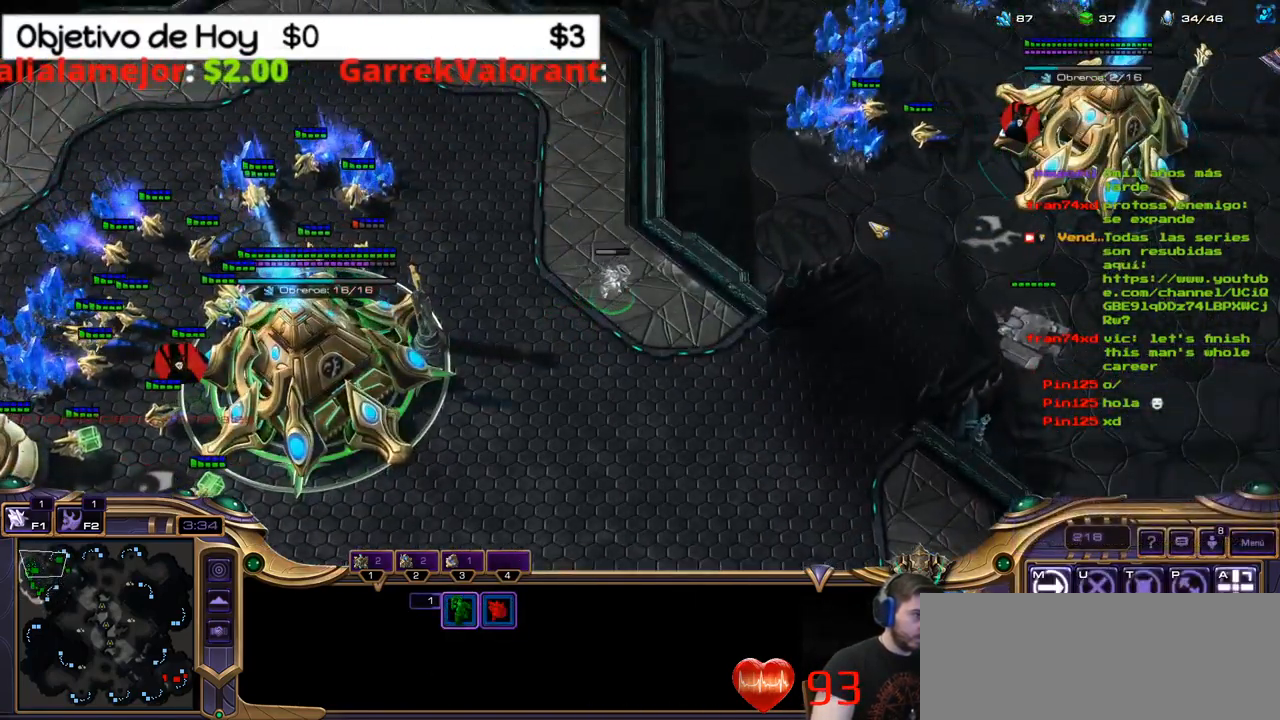
{"keys": [], "events": []}
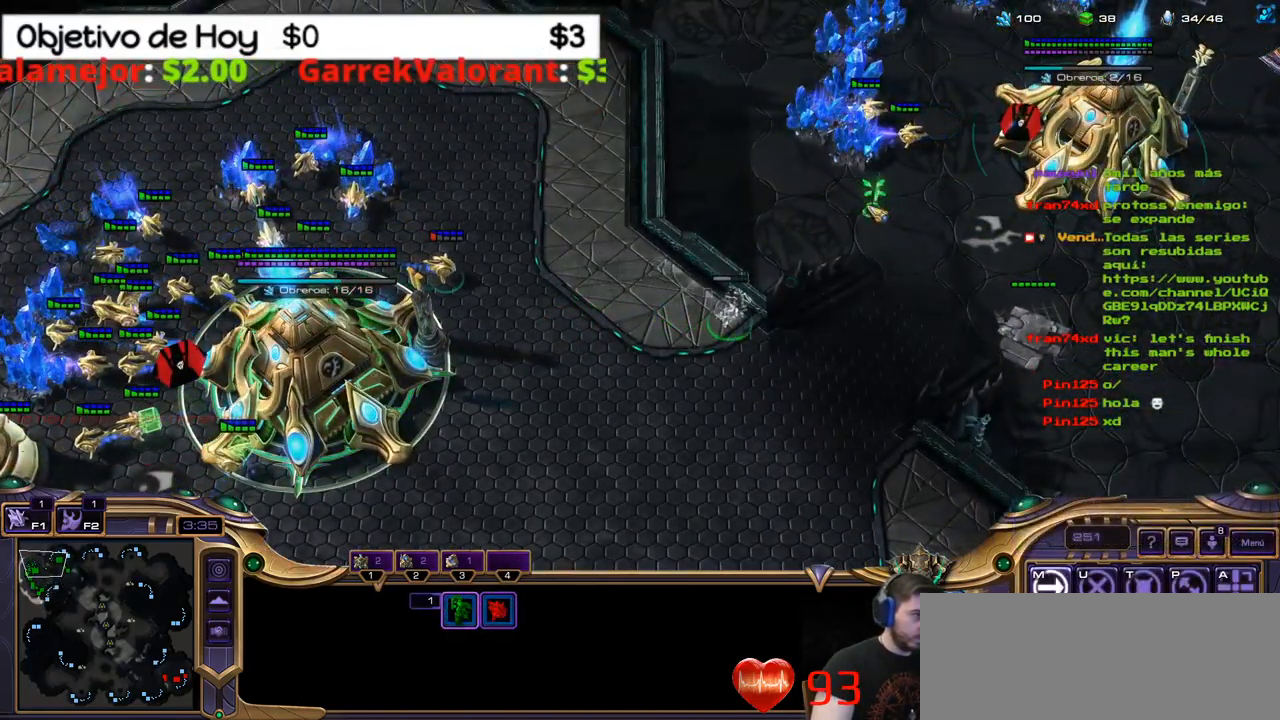
{"keys": [], "events": []}
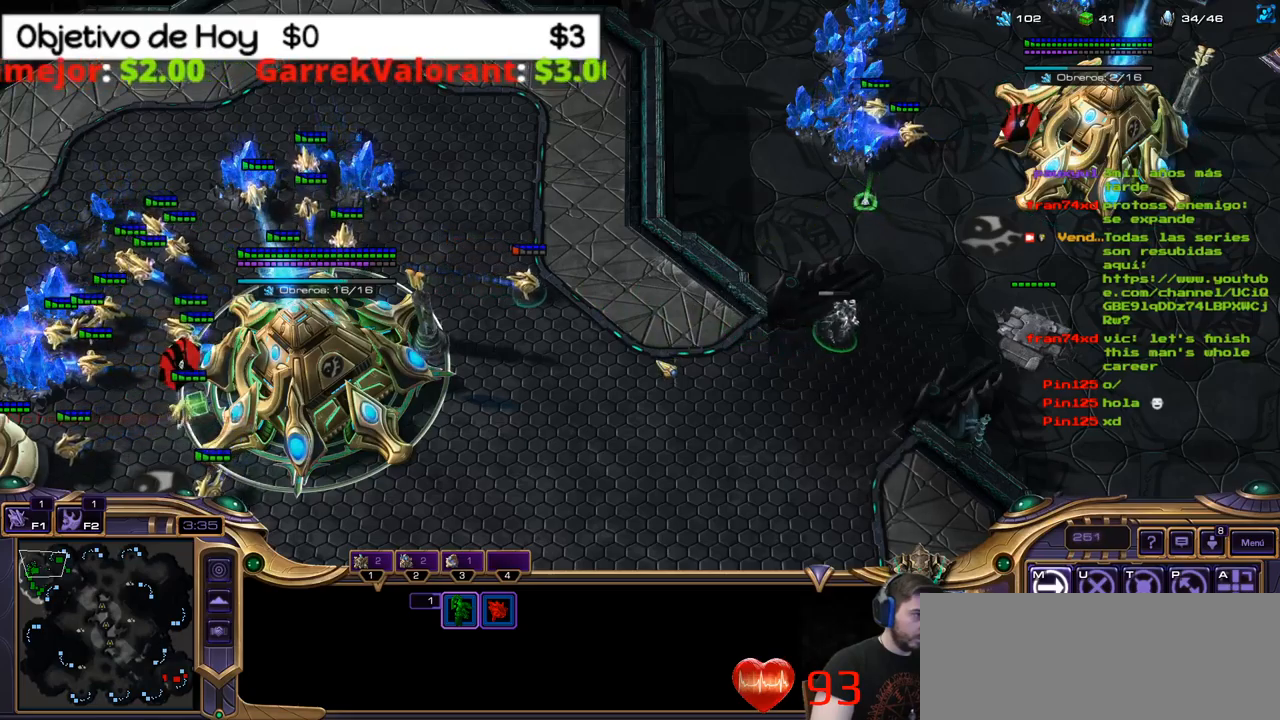
{"keys": [], "events": []}
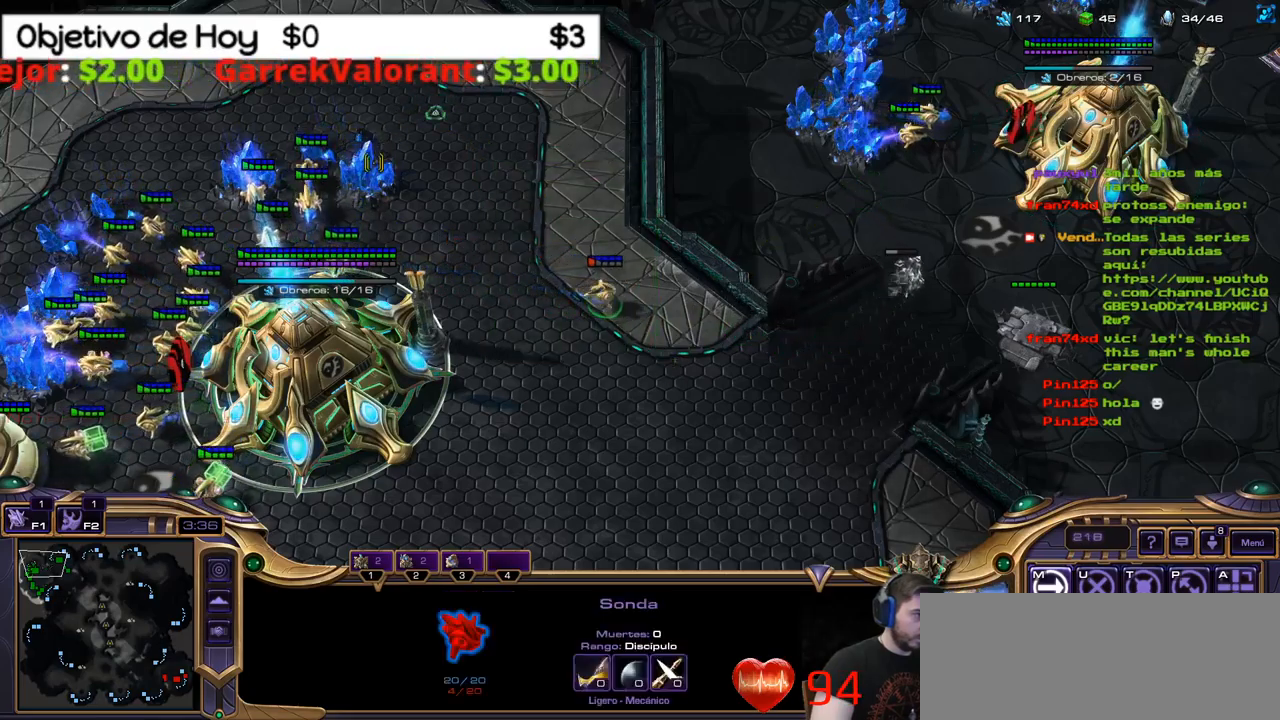
{"keys": [], "events": []}
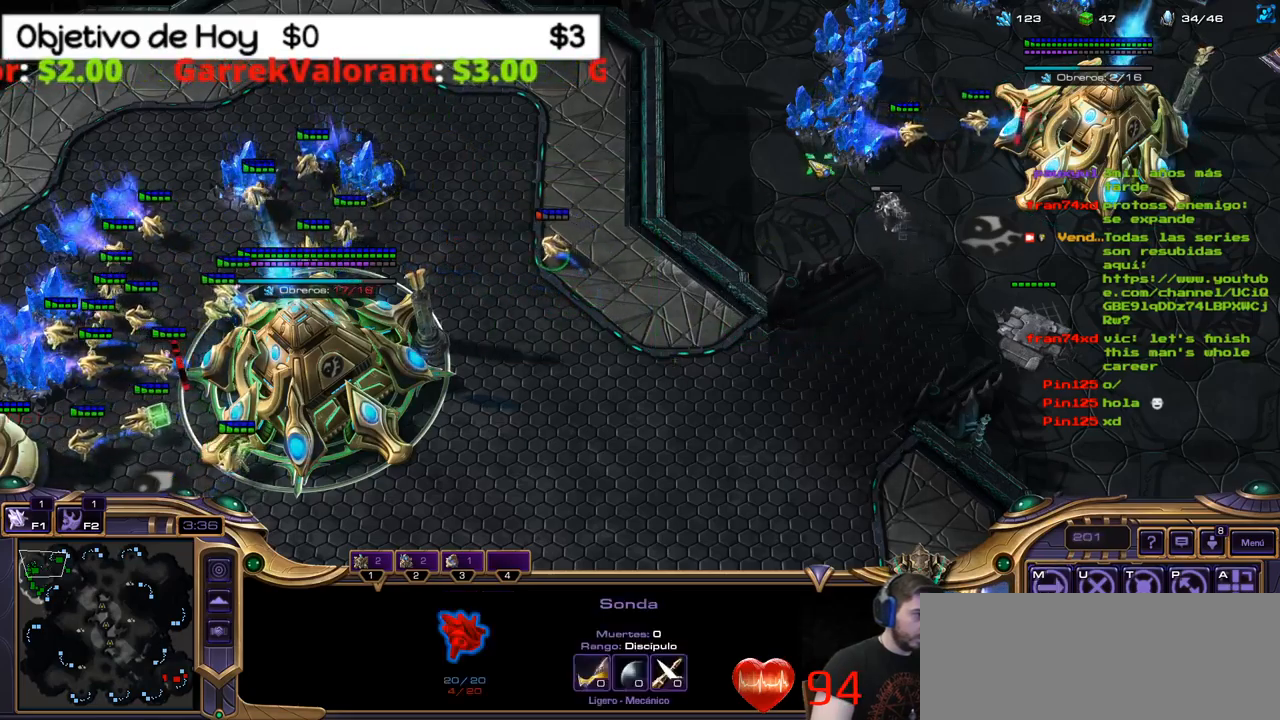
{"keys": ["1"], "events": [[450, "1", "down"]]}
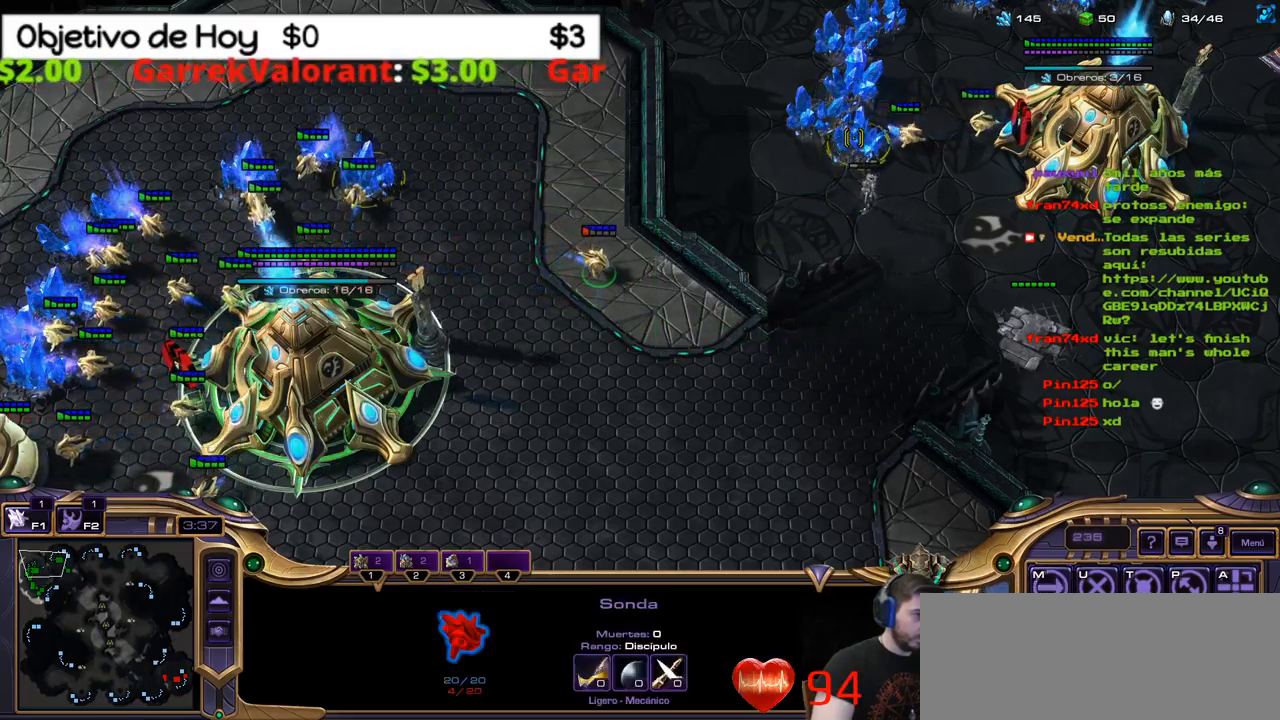
{"keys": ["2"], "events": [[100, "1", "up"], [467, "2", "down"]]}
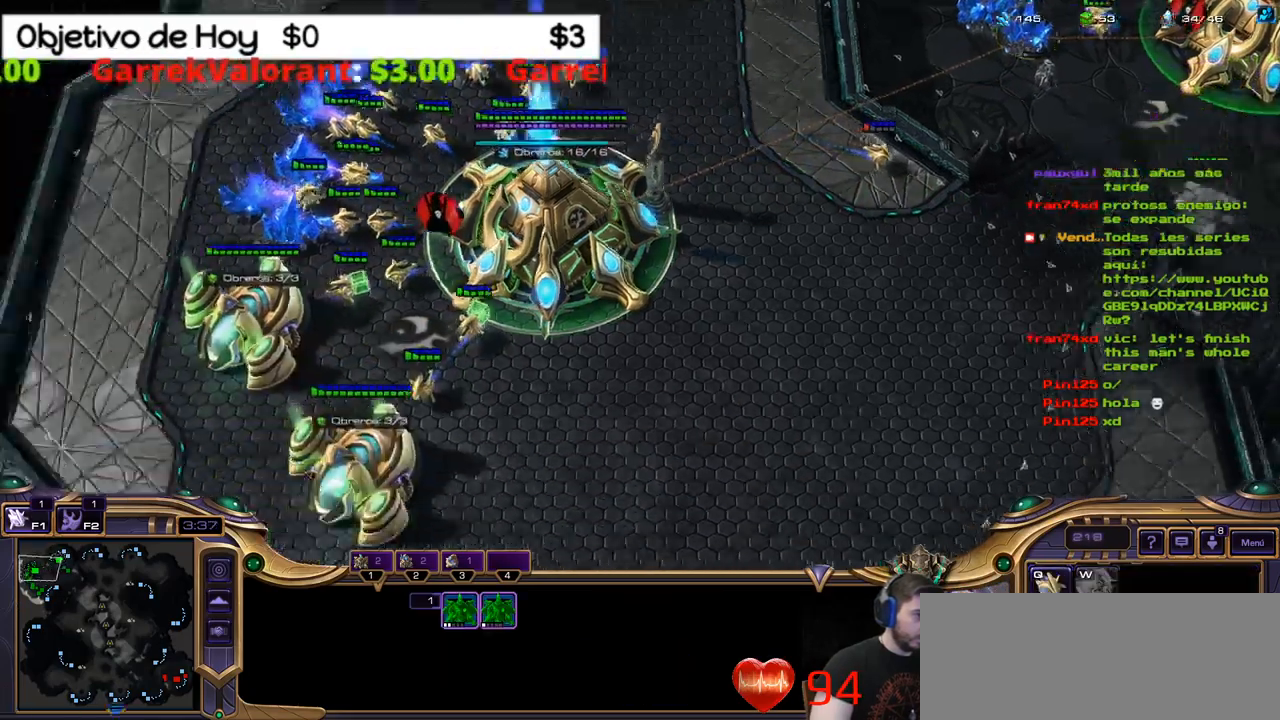
{"keys": [], "events": [[67, "1", "down"], [117, "2", "up"], [250, "1", "up"]]}
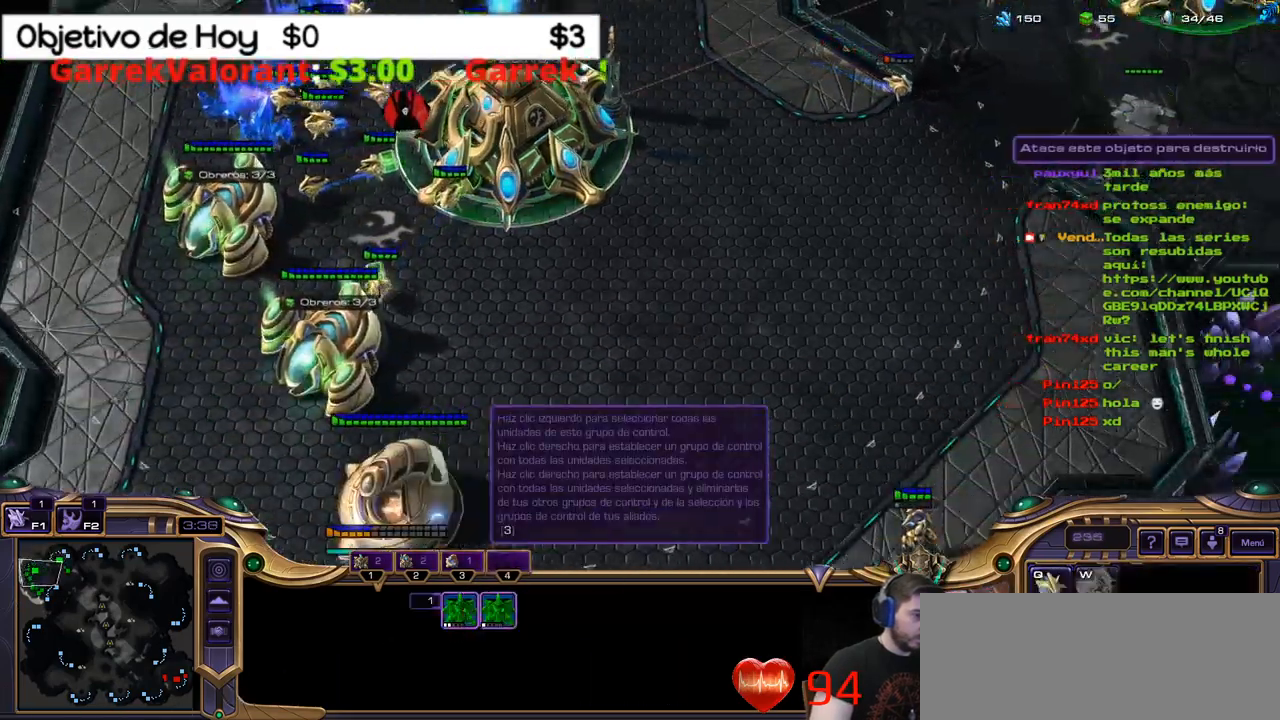
{"keys": [], "events": []}
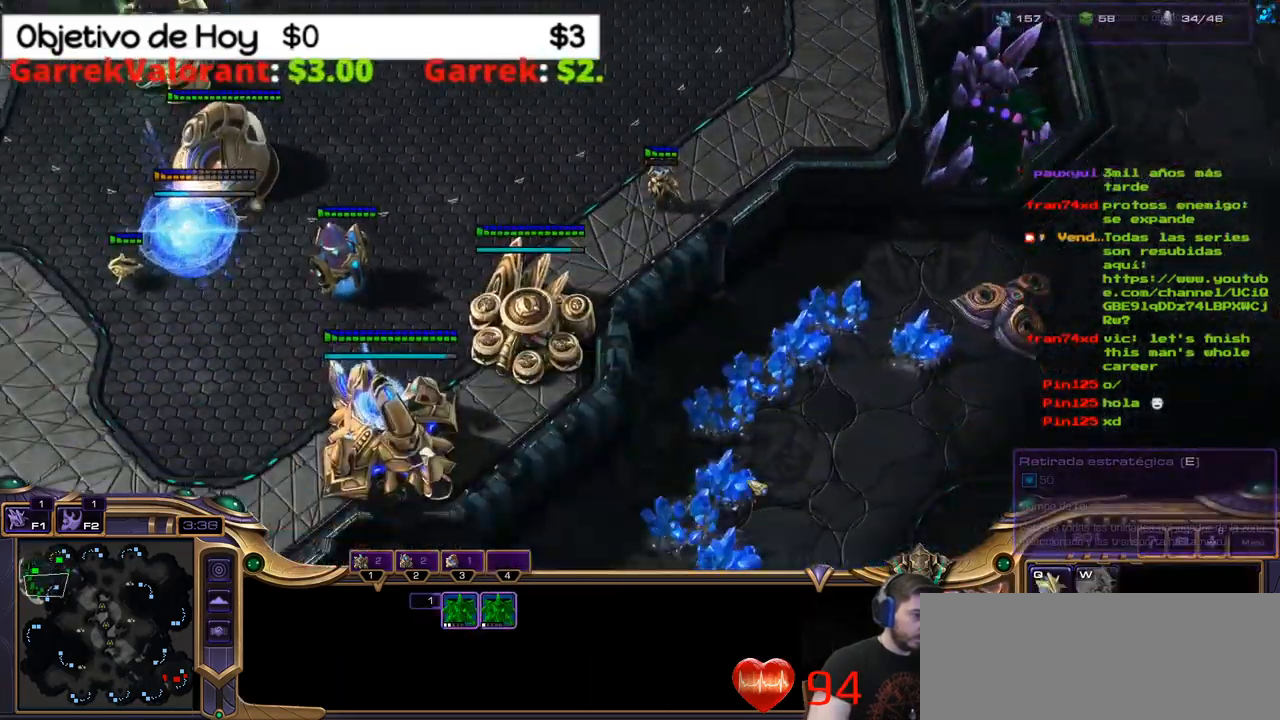
{"keys": [], "events": []}
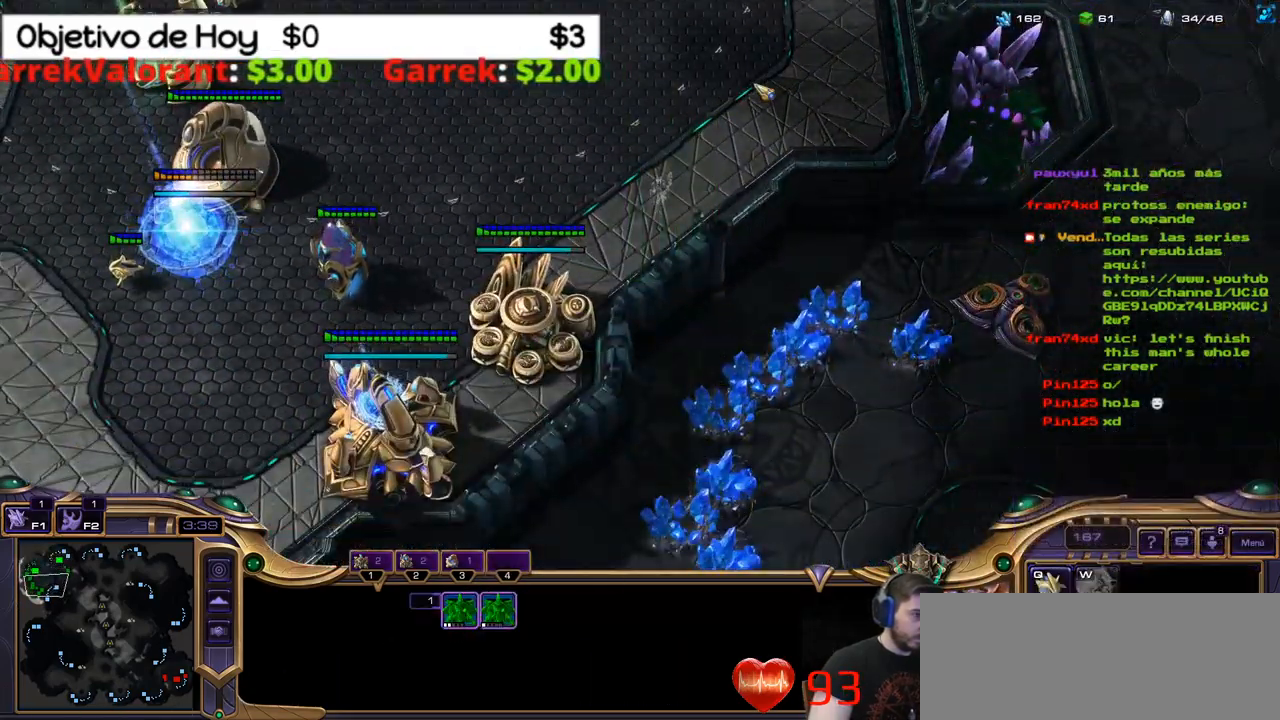
{"keys": ["2"], "events": [[433, "2", "down"]]}
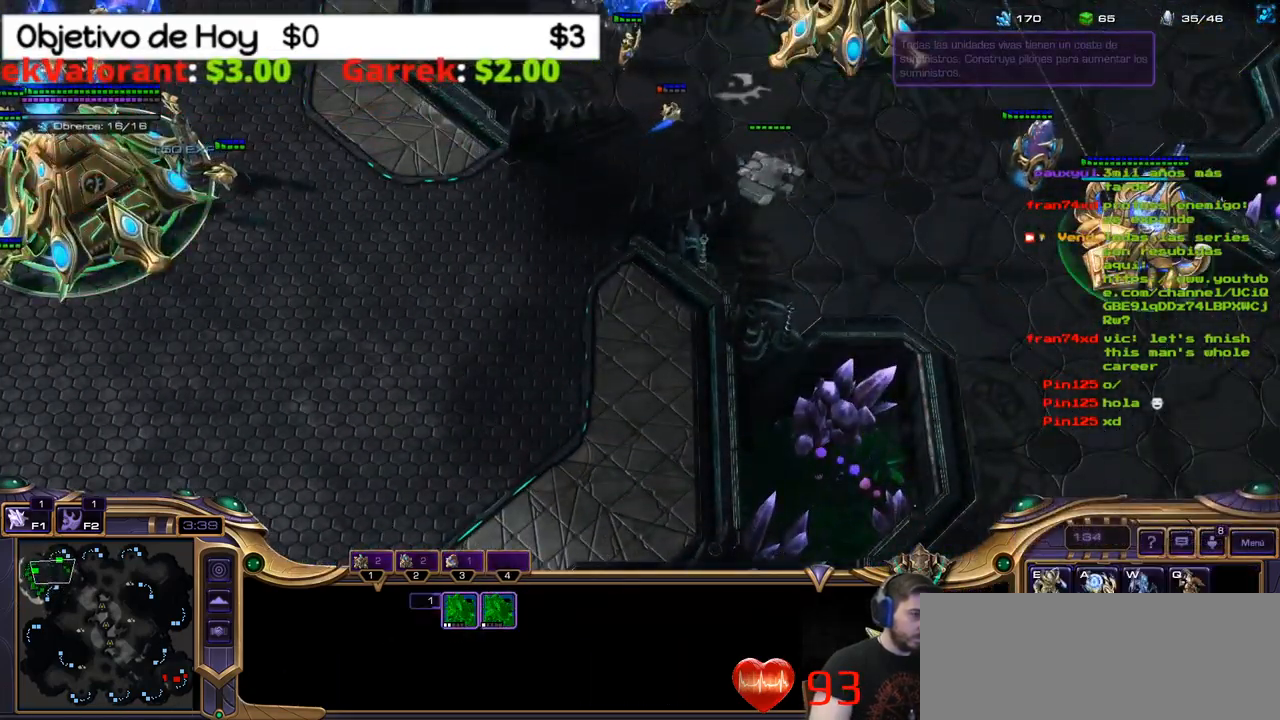
{"keys": [], "events": [[83, "2", "up"], [183, "2", "down"], [283, "2", "up"], [367, "2", "down"], [400, "2", "up"]]}
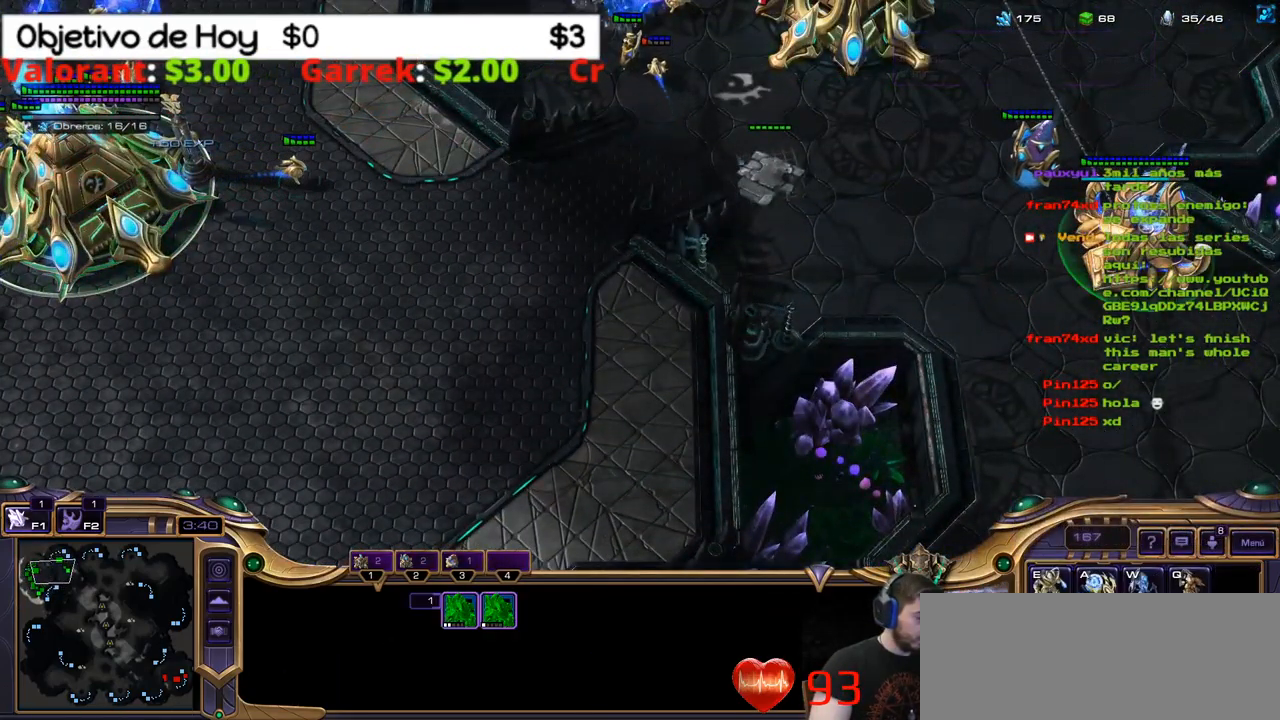
{"keys": [], "events": []}